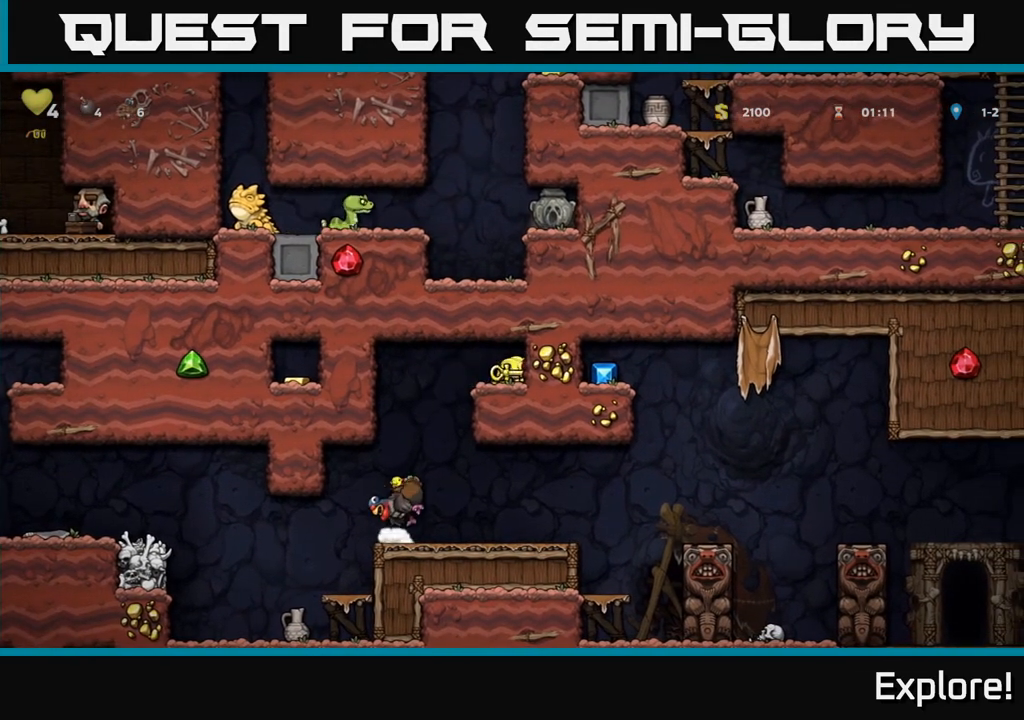
Gameplay with a controller (Xbox layout); each line is a JSON object with the inputs held at the frame after it. "events" lists button and stick changes between this image and that frame as [ms after this image, input, new state], when the widget could be followed in between.
{"buttons": ["DPAD_UP"], "left_stick": "center", "right_stick": "center", "events": [[233, "DPAD_UP", "down"]]}
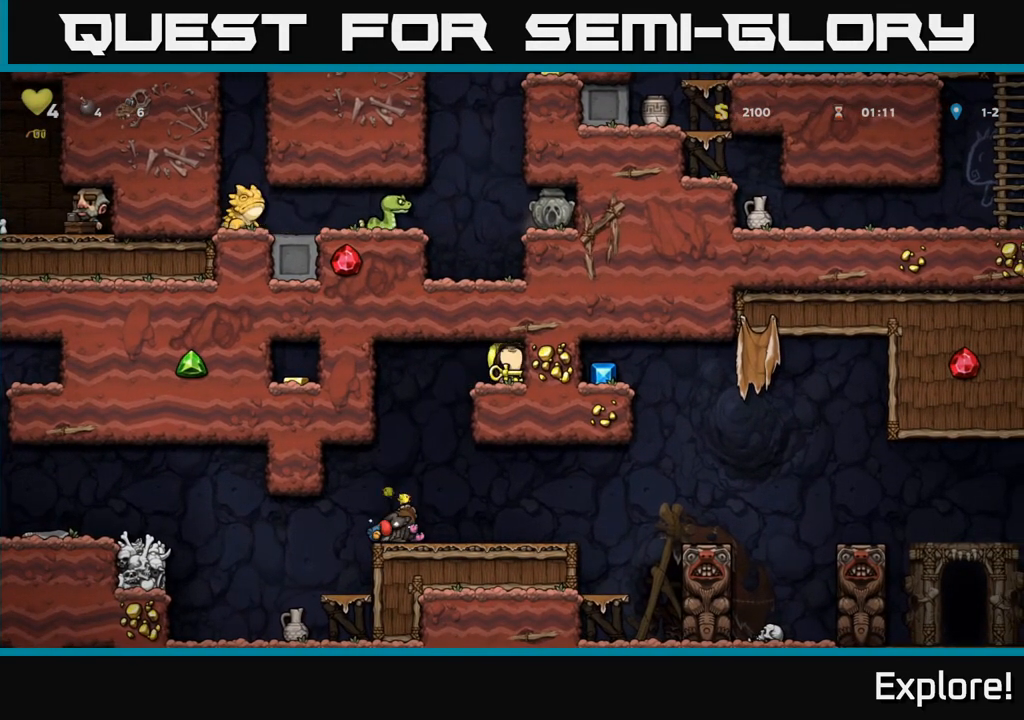
{"buttons": ["DPAD_UP"], "left_stick": "center", "right_stick": "center", "events": []}
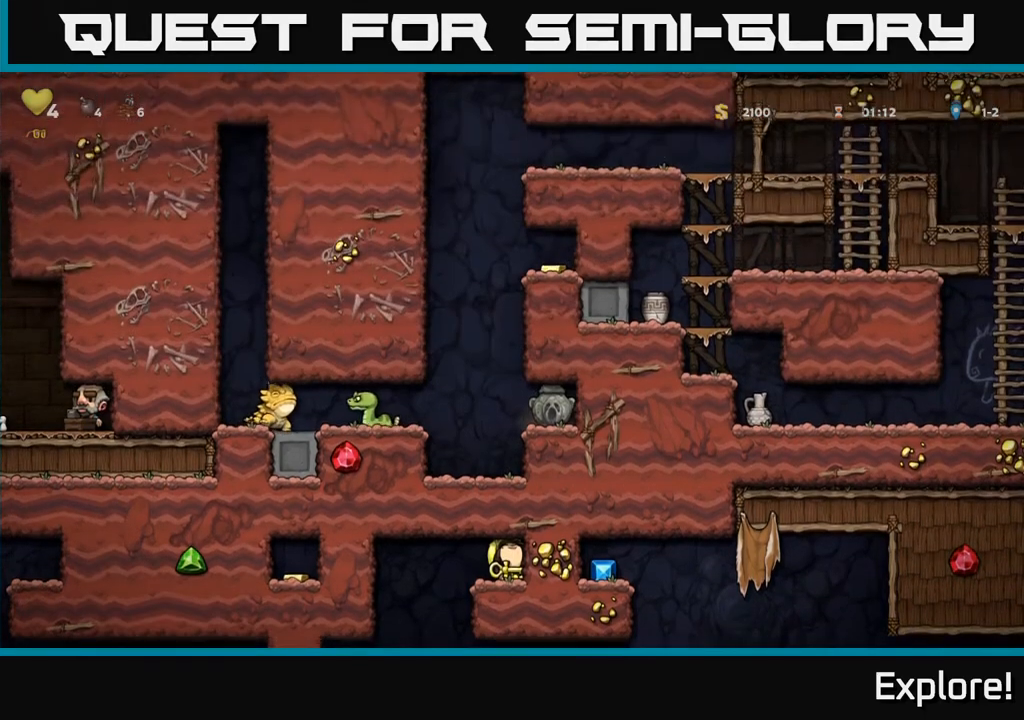
{"buttons": ["DPAD_UP"], "left_stick": "center", "right_stick": "center", "events": []}
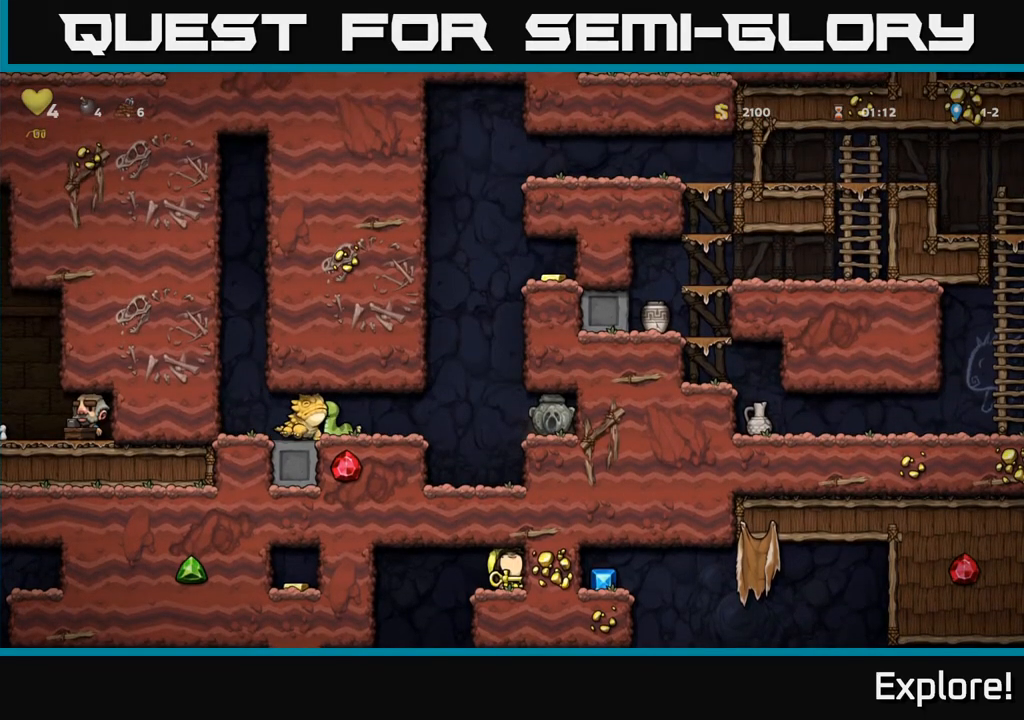
{"buttons": ["DPAD_UP"], "left_stick": "center", "right_stick": "center", "events": []}
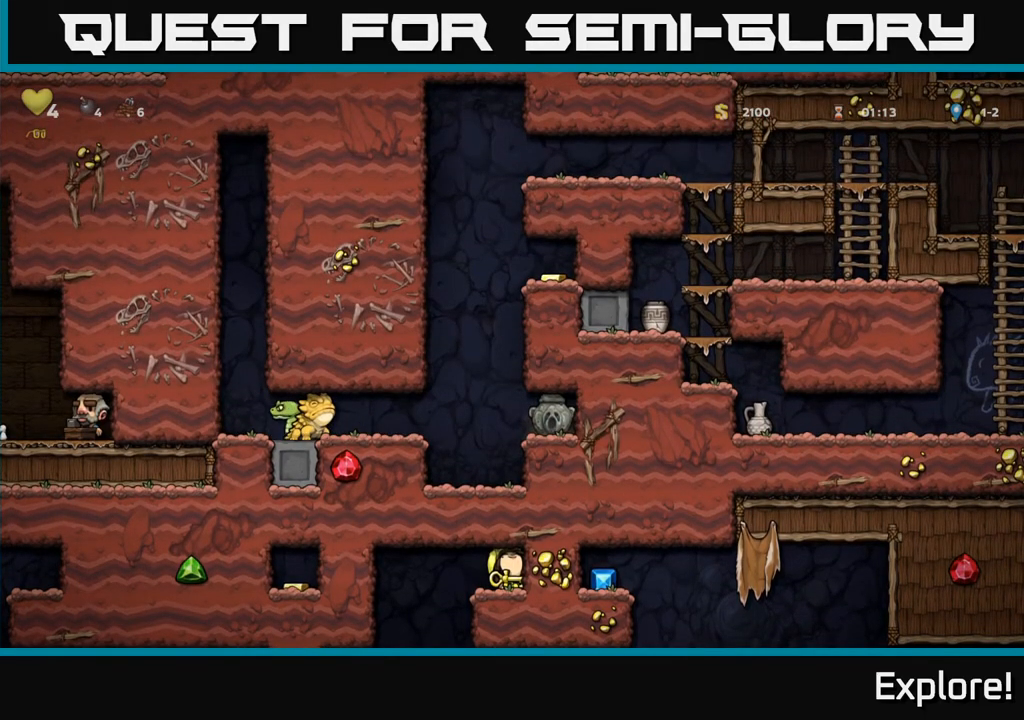
{"buttons": ["DPAD_UP"], "left_stick": "center", "right_stick": "center", "events": []}
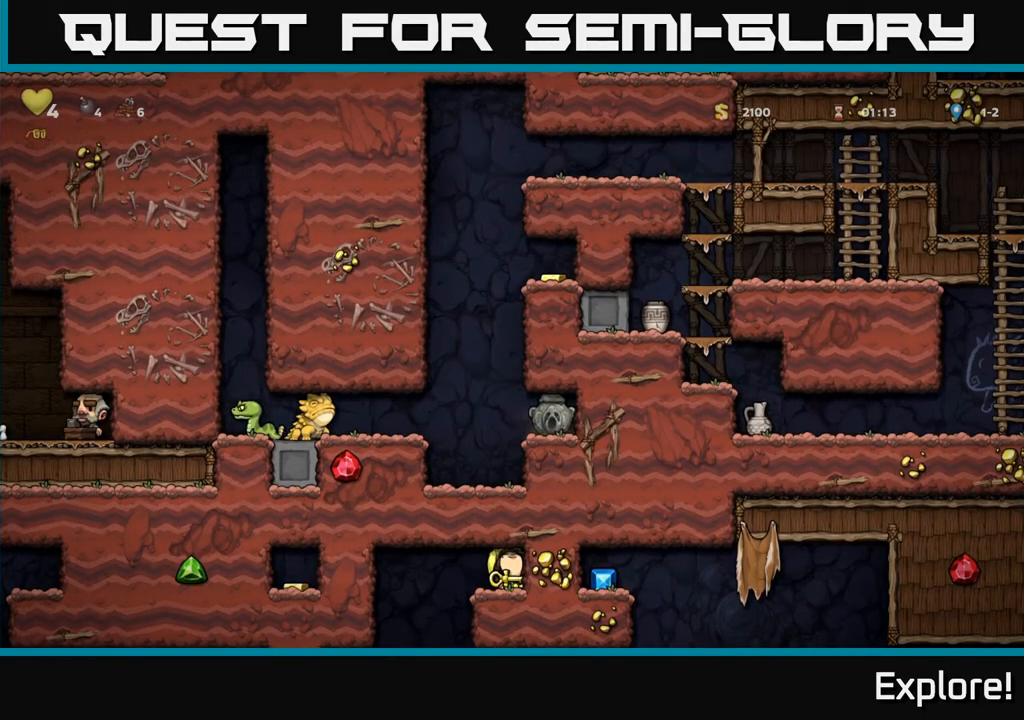
{"buttons": [], "left_stick": "center", "right_stick": "center", "events": [[150, "DPAD_UP", "up"]]}
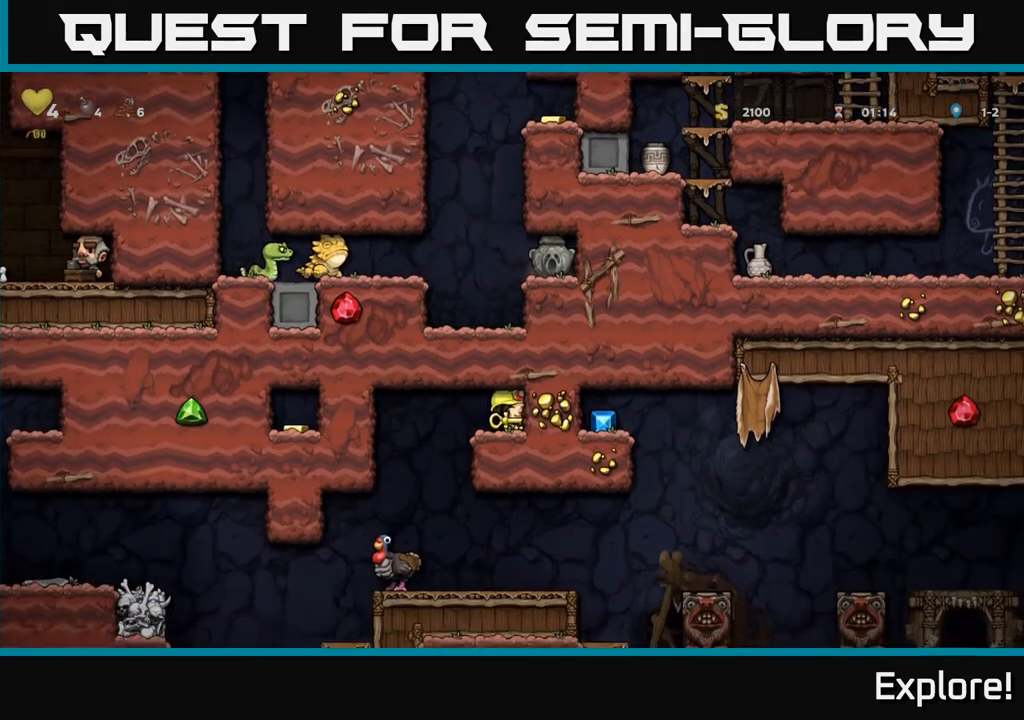
{"buttons": [], "left_stick": "center", "right_stick": "center", "events": []}
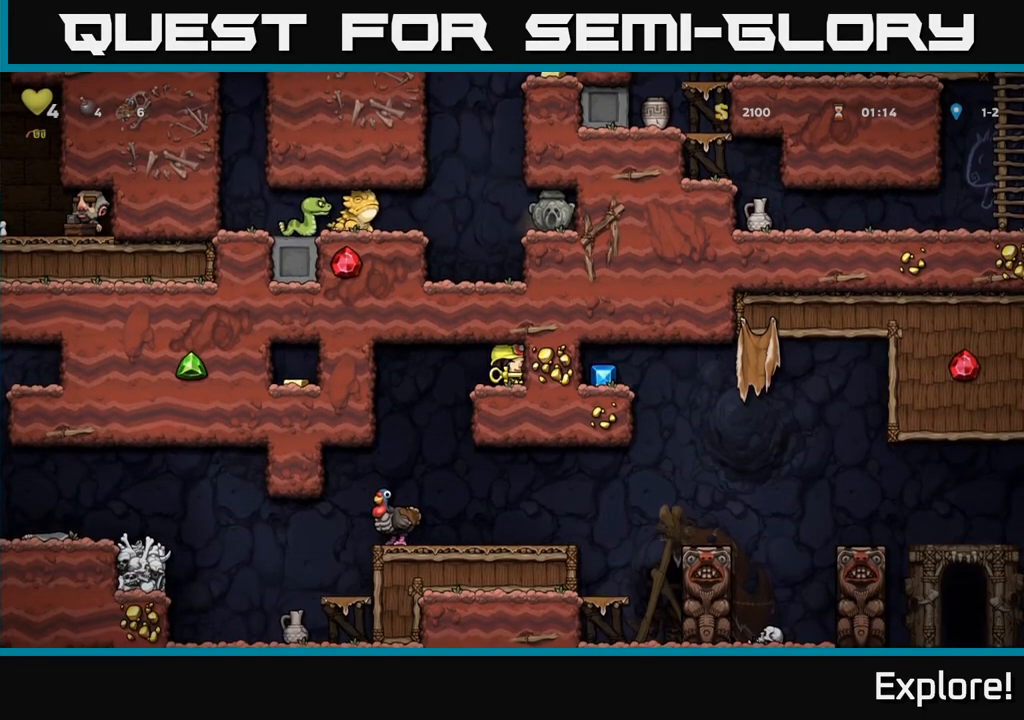
{"buttons": [], "left_stick": "center", "right_stick": "center", "events": []}
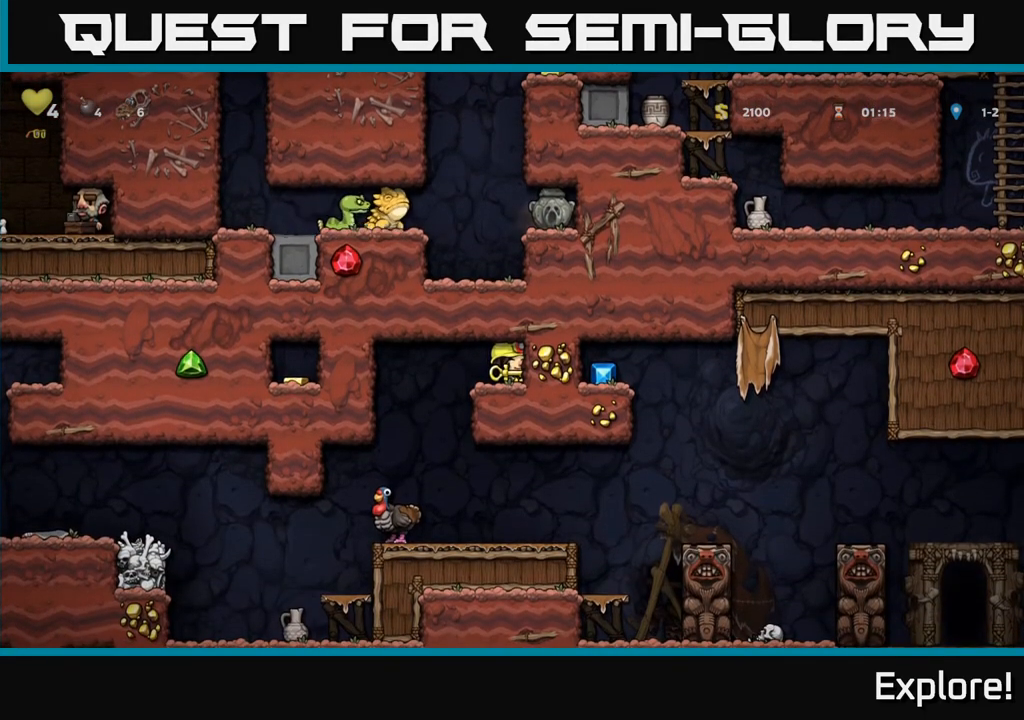
{"buttons": [], "left_stick": "center", "right_stick": "center", "events": []}
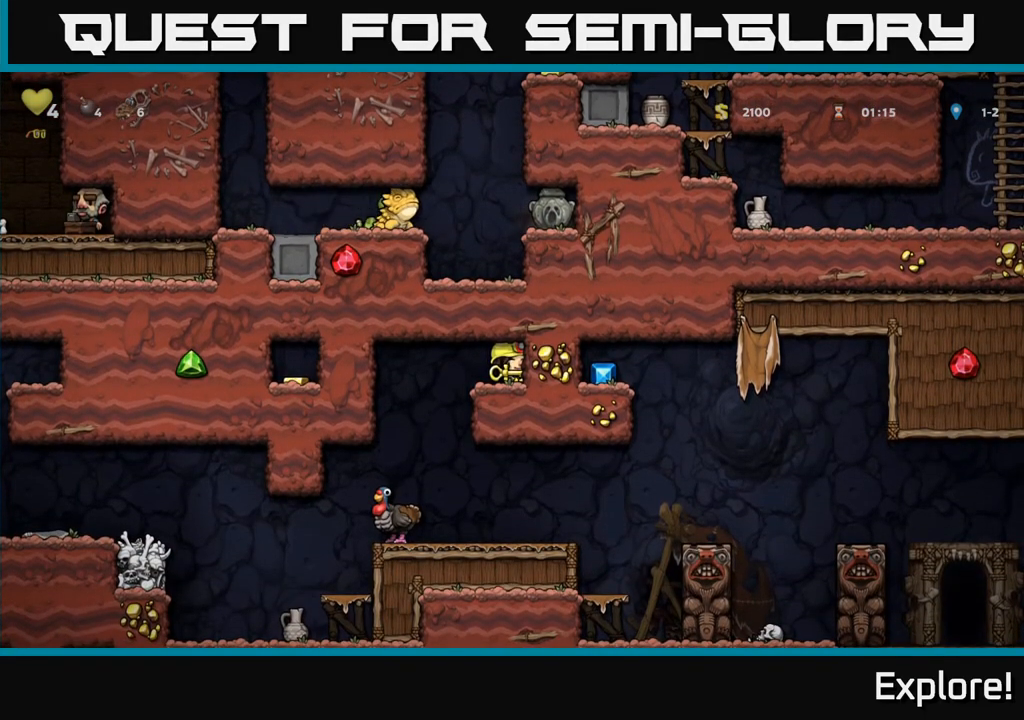
{"buttons": [], "left_stick": "center", "right_stick": "center", "events": []}
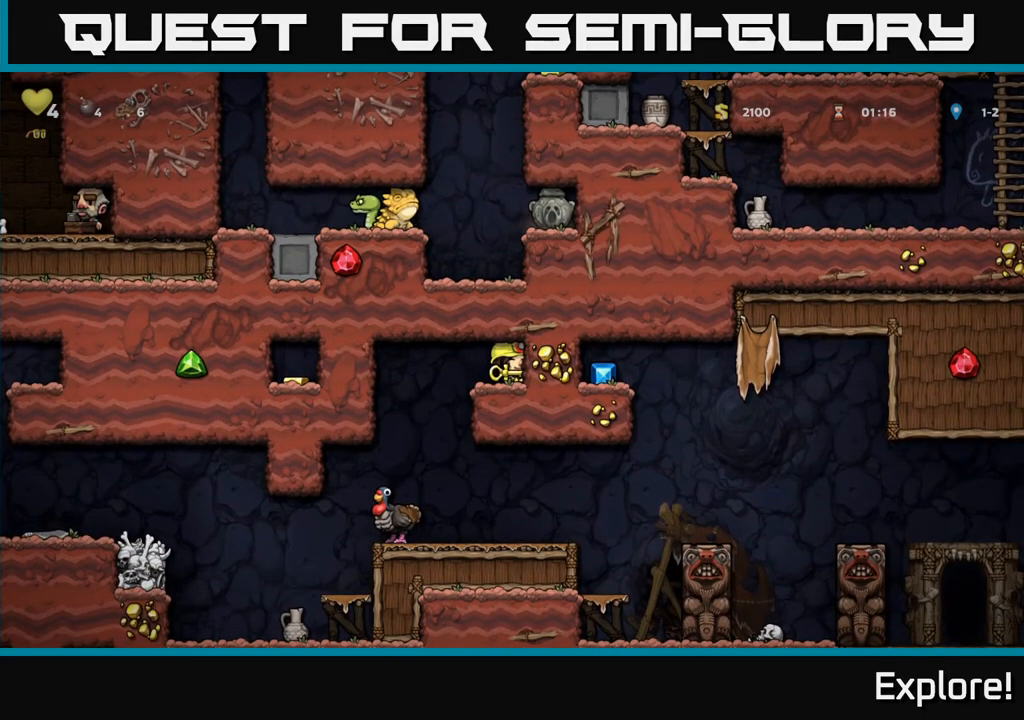
{"buttons": [], "left_stick": "center", "right_stick": "center", "events": []}
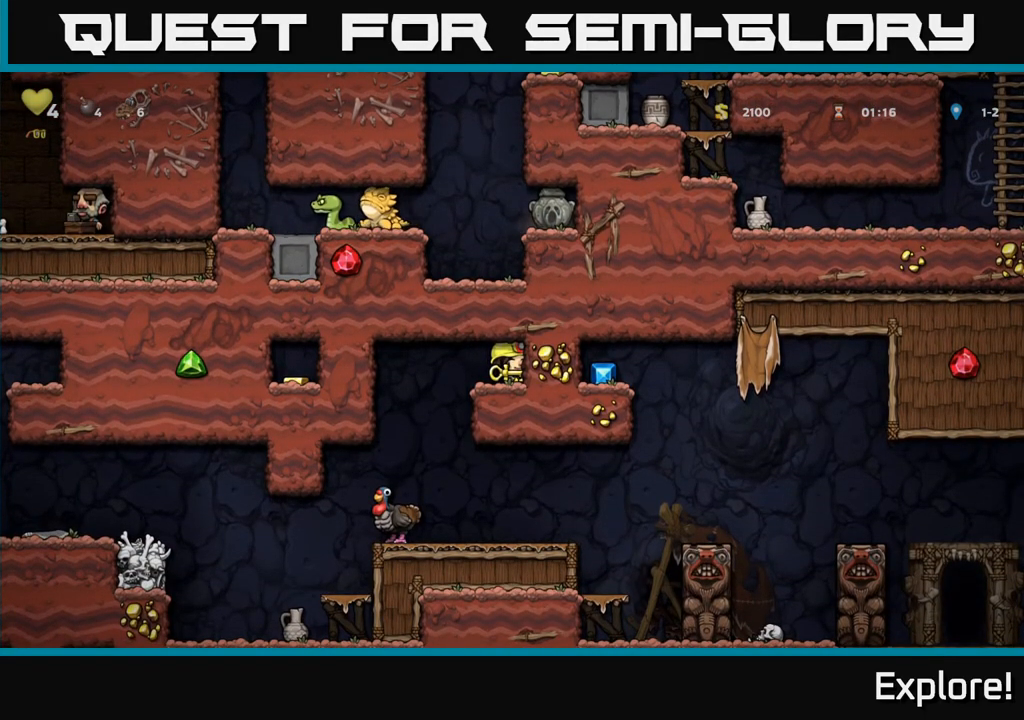
{"buttons": [], "left_stick": "center", "right_stick": "center", "events": []}
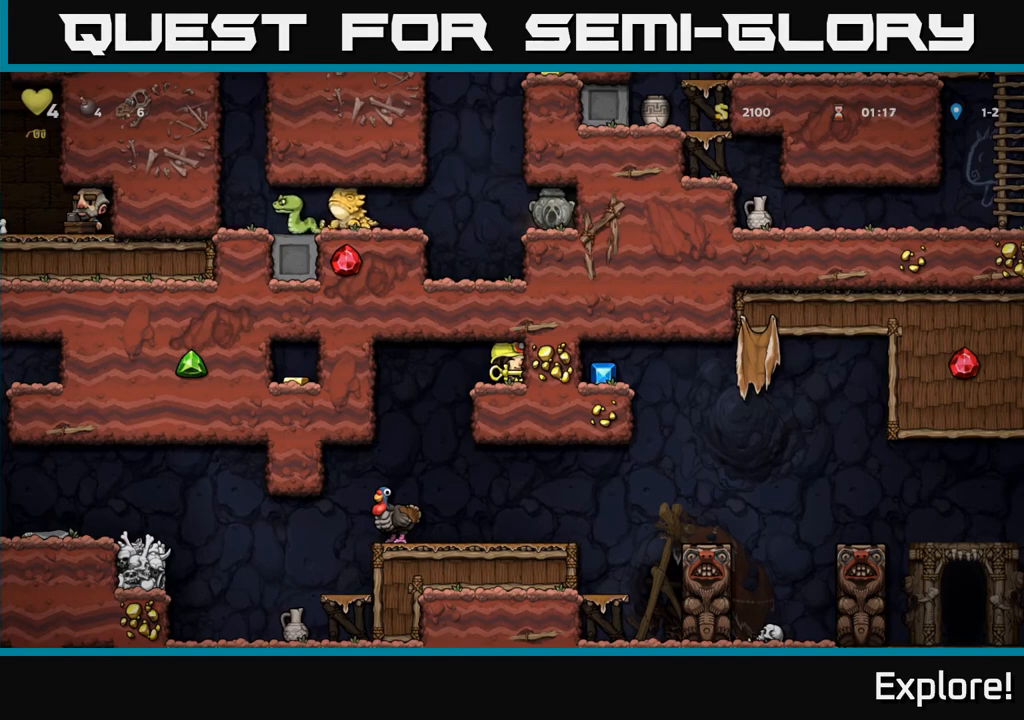
{"buttons": [], "left_stick": "center", "right_stick": "center", "events": []}
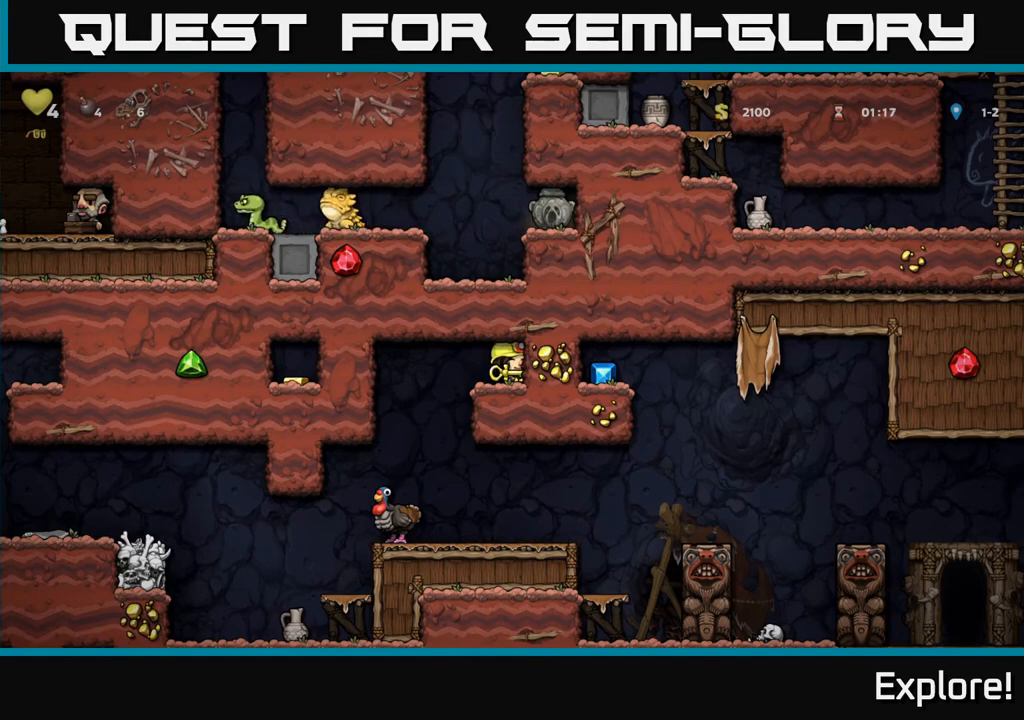
{"buttons": [], "left_stick": "center", "right_stick": "center", "events": []}
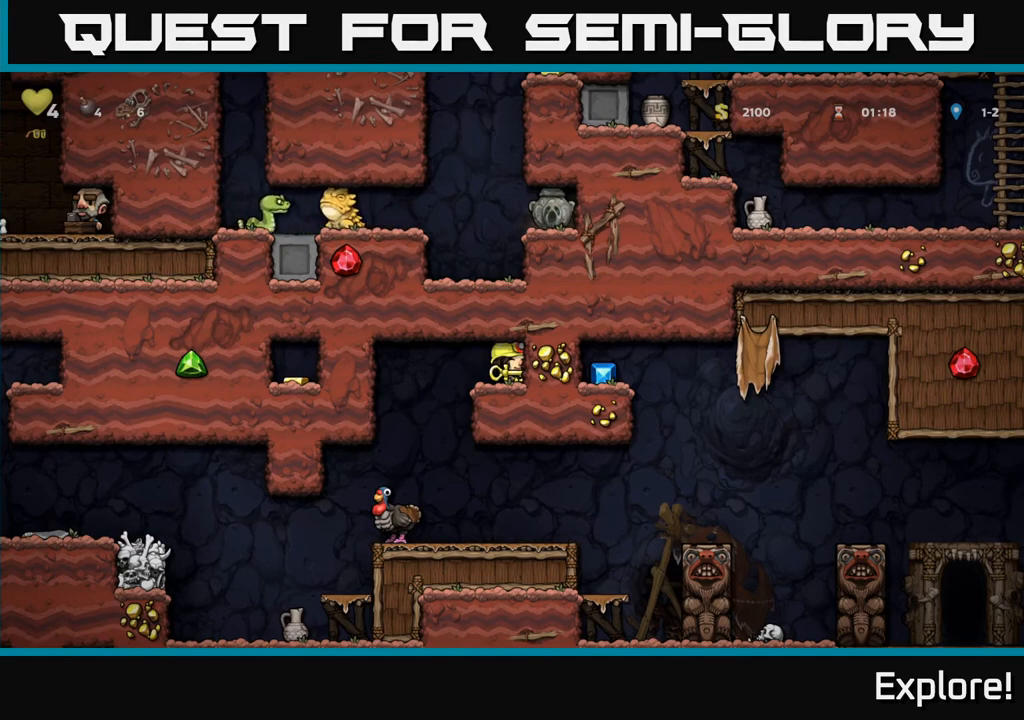
{"buttons": [], "left_stick": "center", "right_stick": "center", "events": [[117, "DPAD_RIGHT", "down"], [283, "DPAD_RIGHT", "up"]]}
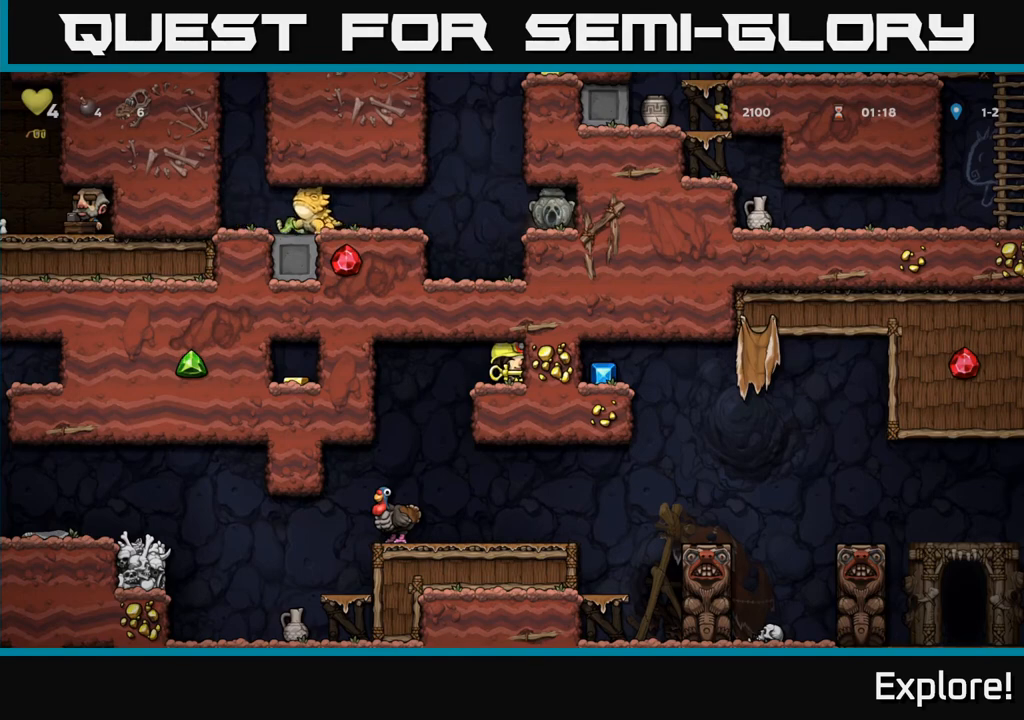
{"buttons": [], "left_stick": "center", "right_stick": "center", "events": []}
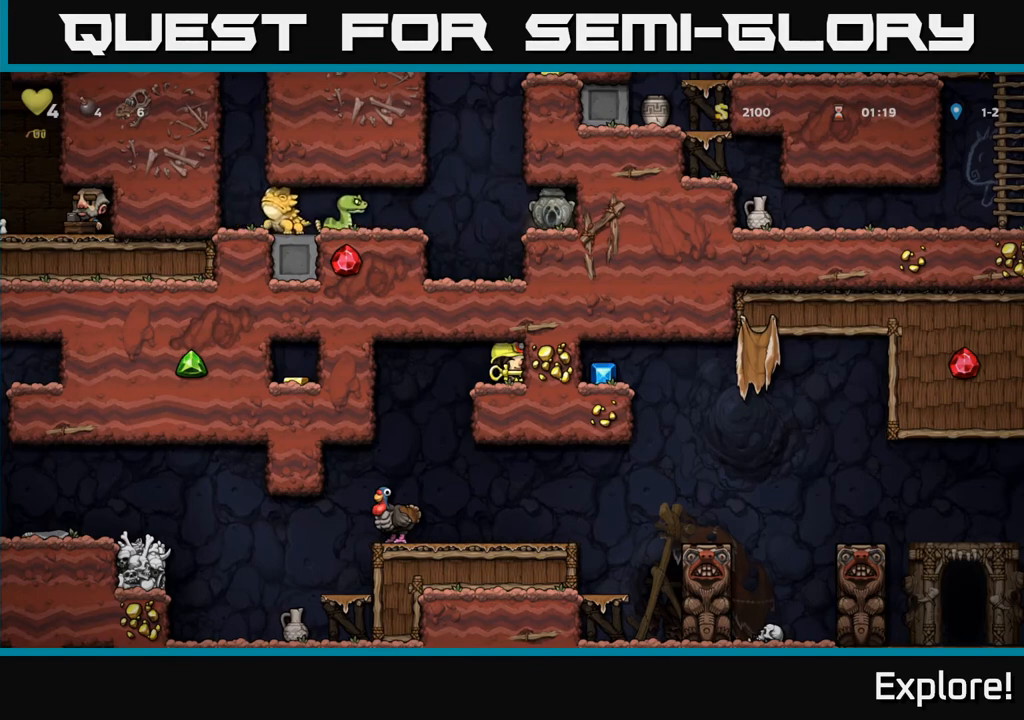
{"buttons": [], "left_stick": "center", "right_stick": "center", "events": []}
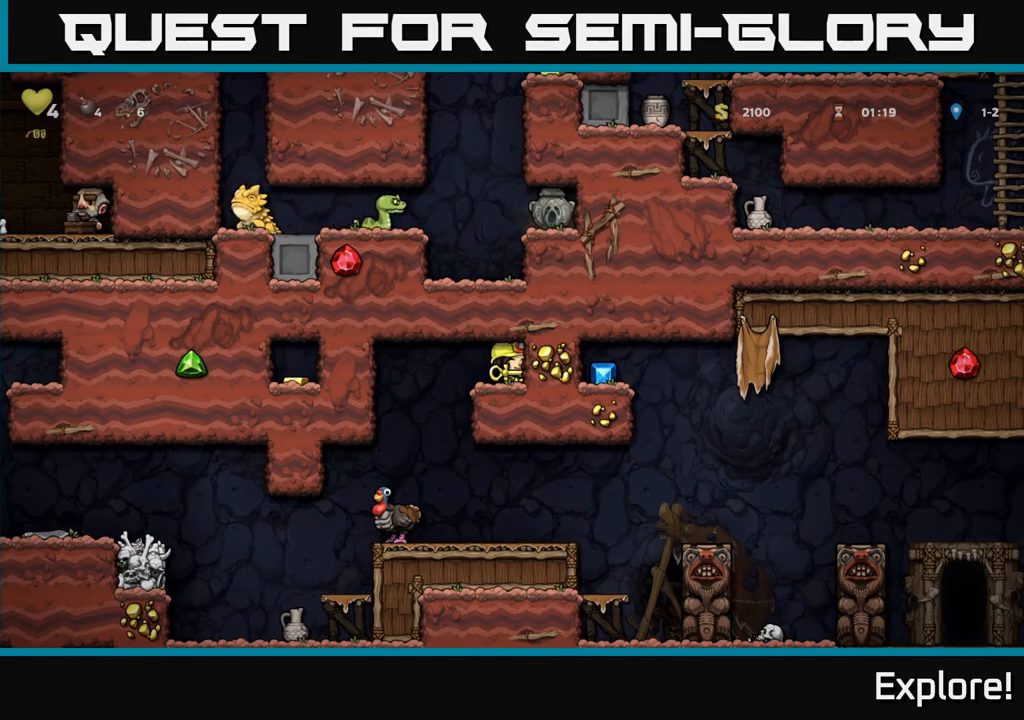
{"buttons": [], "left_stick": "center", "right_stick": "center", "events": []}
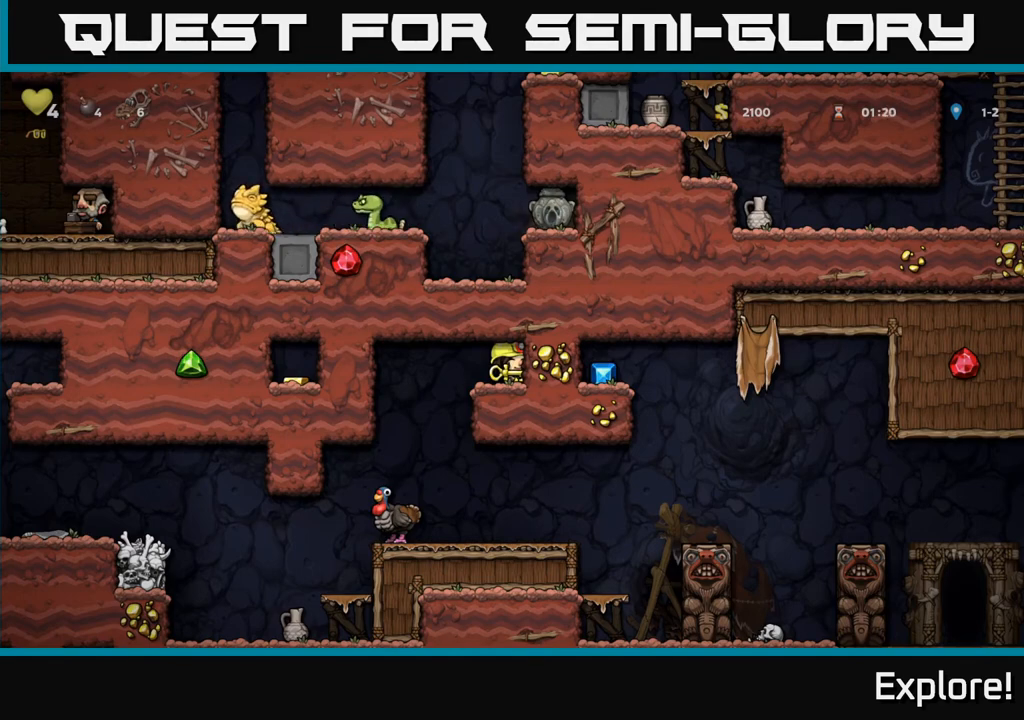
{"buttons": [], "left_stick": "center", "right_stick": "center", "events": []}
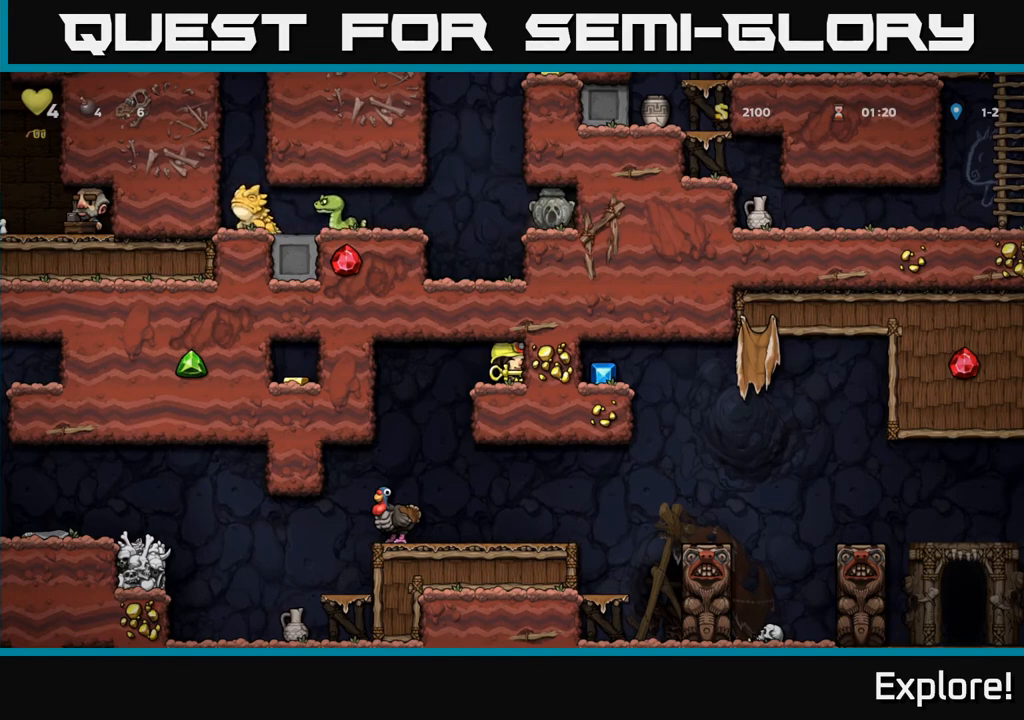
{"buttons": [], "left_stick": "center", "right_stick": "center", "events": [[283, "DPAD_LEFT", "down"], [367, "DPAD_LEFT", "up"]]}
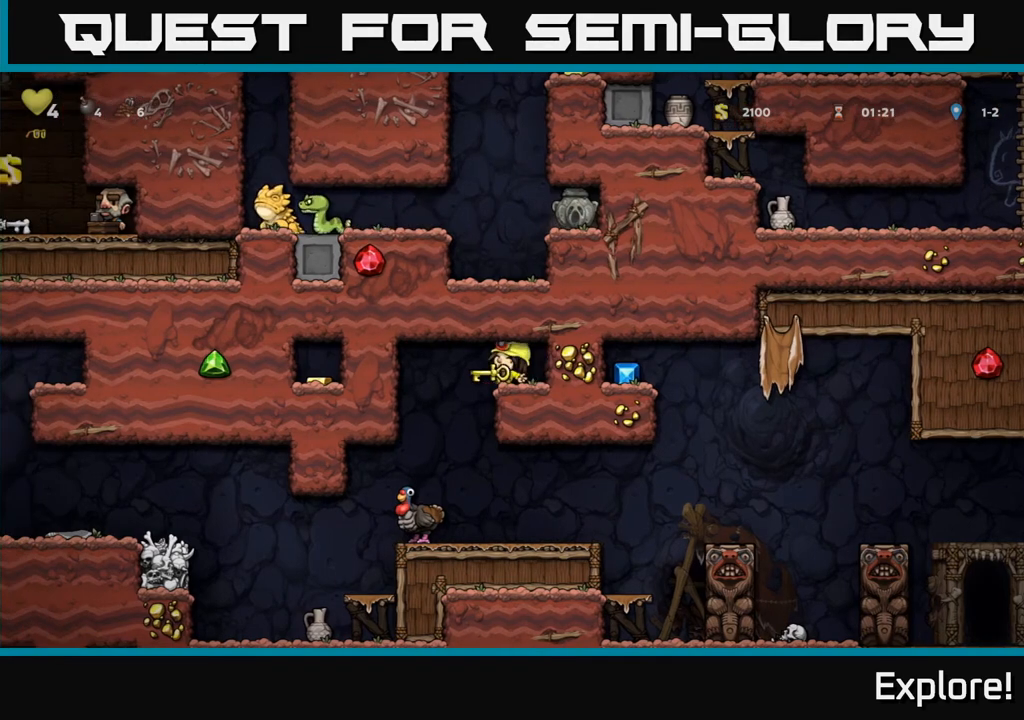
{"buttons": [], "left_stick": "center", "right_stick": "center", "events": [[267, "DPAD_RIGHT", "down"], [300, "DPAD_RIGHT", "up"]]}
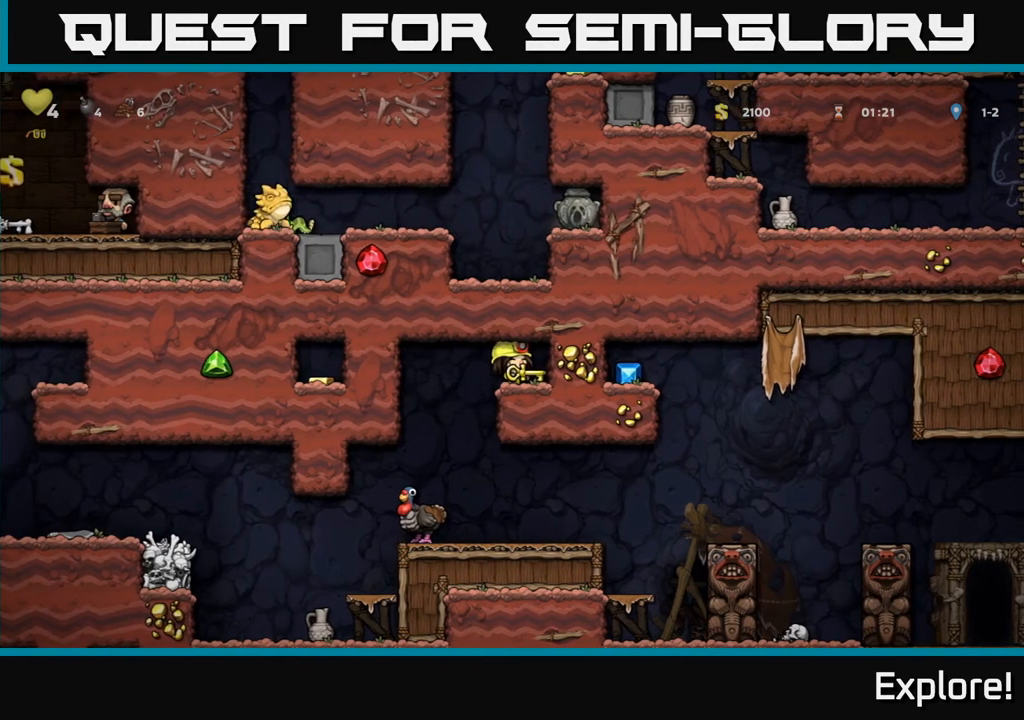
{"buttons": ["DPAD_LEFT"], "left_stick": "center", "right_stick": "center", "events": [[67, "DPAD_DOWN", "down"], [117, "L1", "down"], [200, "DPAD_DOWN", "up"], [217, "L1", "up"], [500, "DPAD_LEFT", "down"]]}
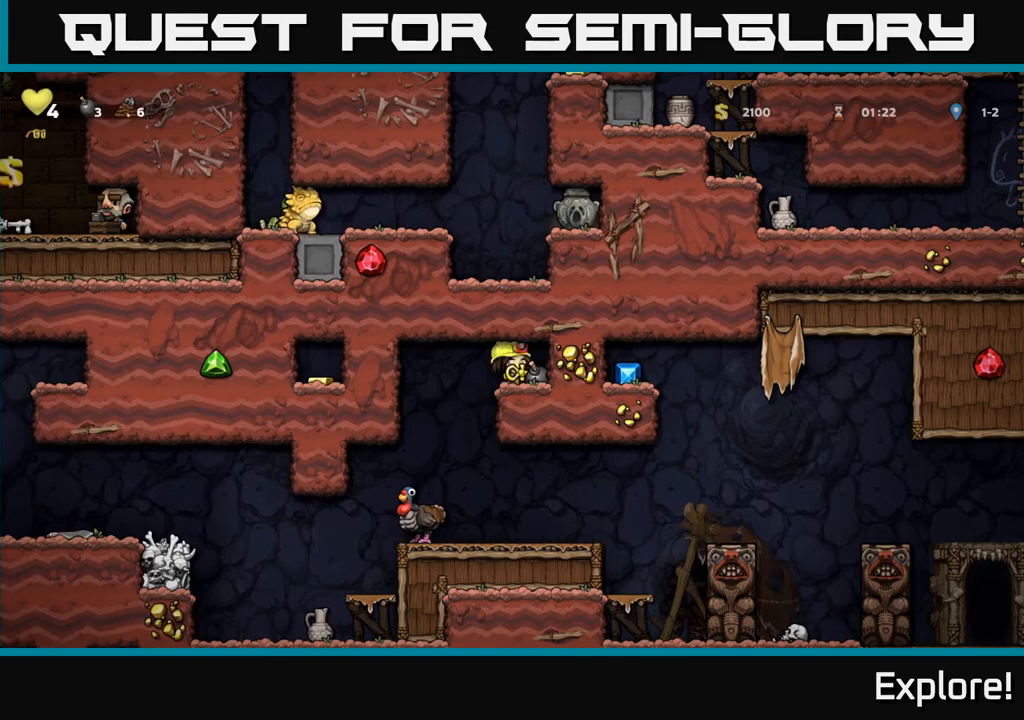
{"buttons": [], "left_stick": "center", "right_stick": "center", "events": [[117, "DPAD_LEFT", "up"]]}
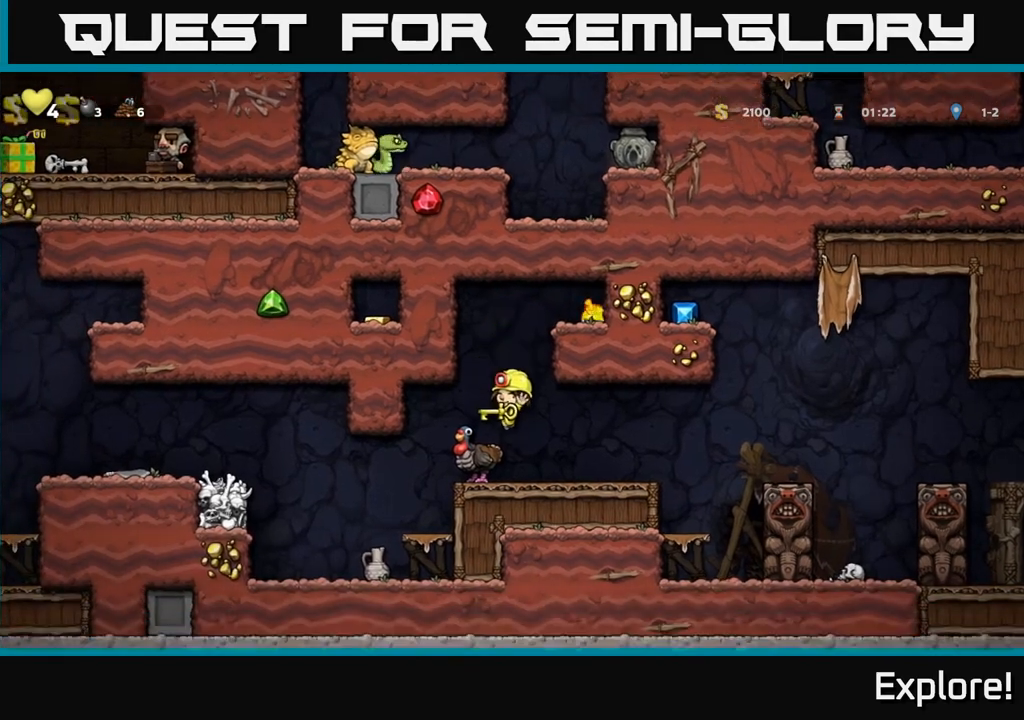
{"buttons": [], "left_stick": "center", "right_stick": "center", "events": [[267, "A", "down"], [367, "A", "up"], [417, "DPAD_LEFT", "down"], [450, "DPAD_LEFT", "up"]]}
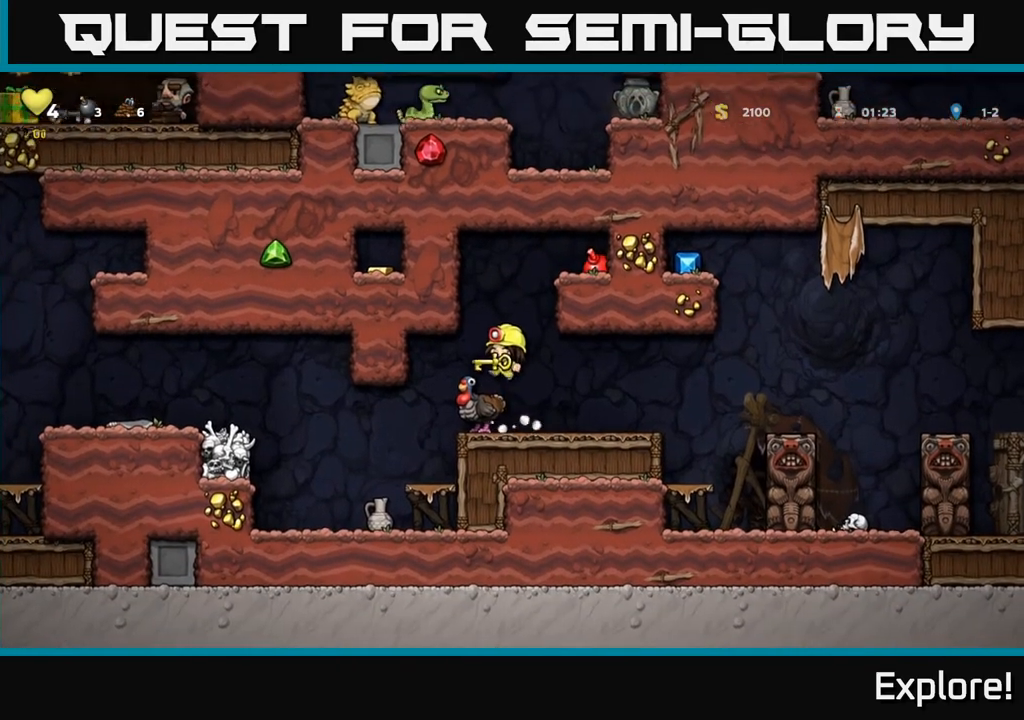
{"buttons": ["DPAD_LEFT"], "left_stick": "center", "right_stick": "center", "events": [[133, "DPAD_LEFT", "down"]]}
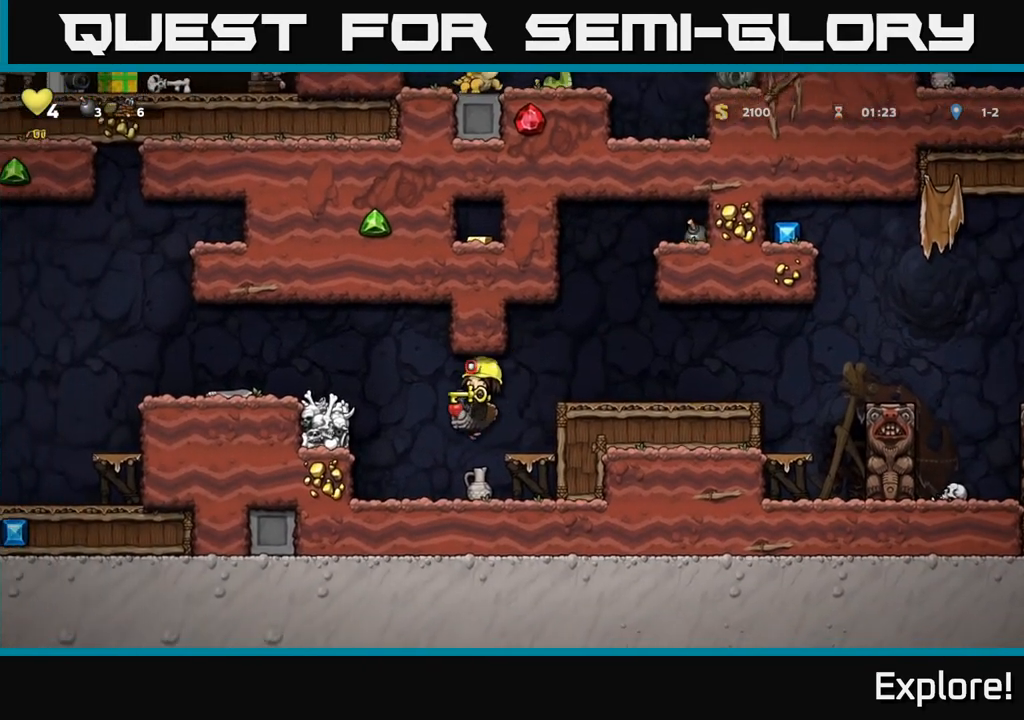
{"buttons": ["DPAD_LEFT"], "left_stick": "center", "right_stick": "center", "events": [[200, "A", "down"], [283, "A", "up"], [350, "A", "down"], [500, "A", "up"]]}
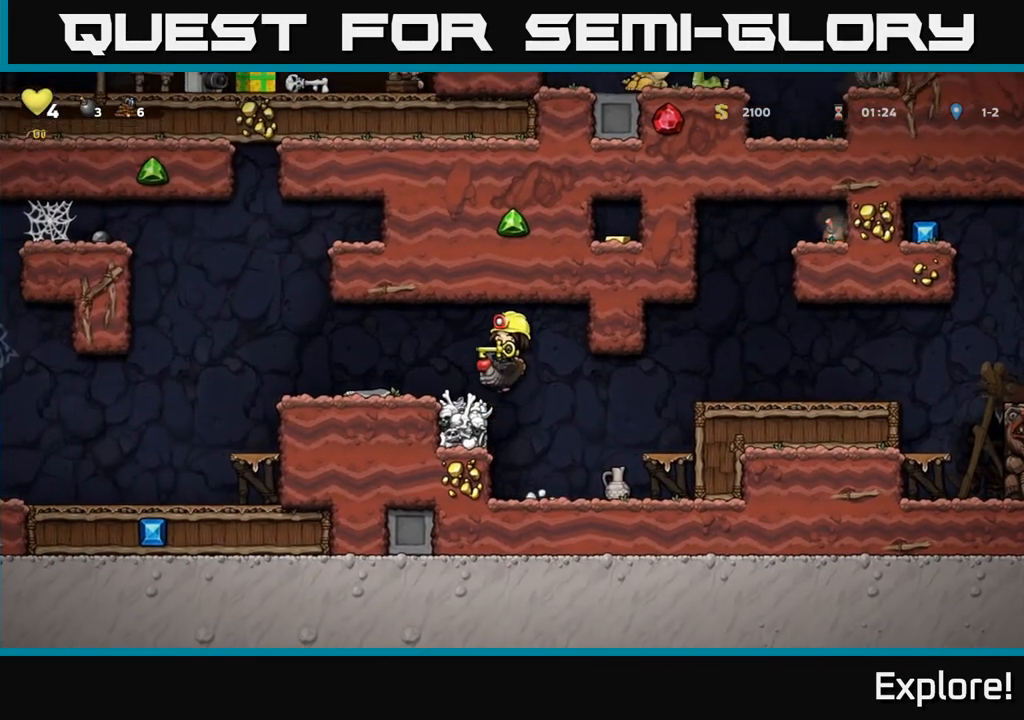
{"buttons": [], "left_stick": "center", "right_stick": "center", "events": [[167, "DPAD_LEFT", "up"]]}
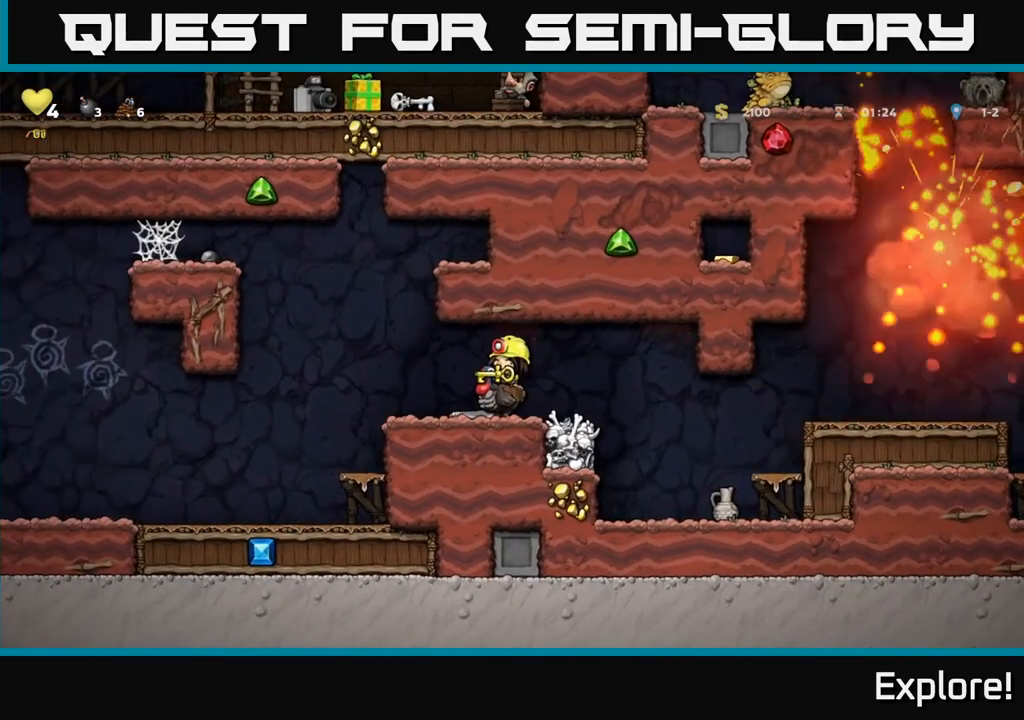
{"buttons": ["DPAD_RIGHT"], "left_stick": "center", "right_stick": "center", "events": [[250, "DPAD_RIGHT", "down"]]}
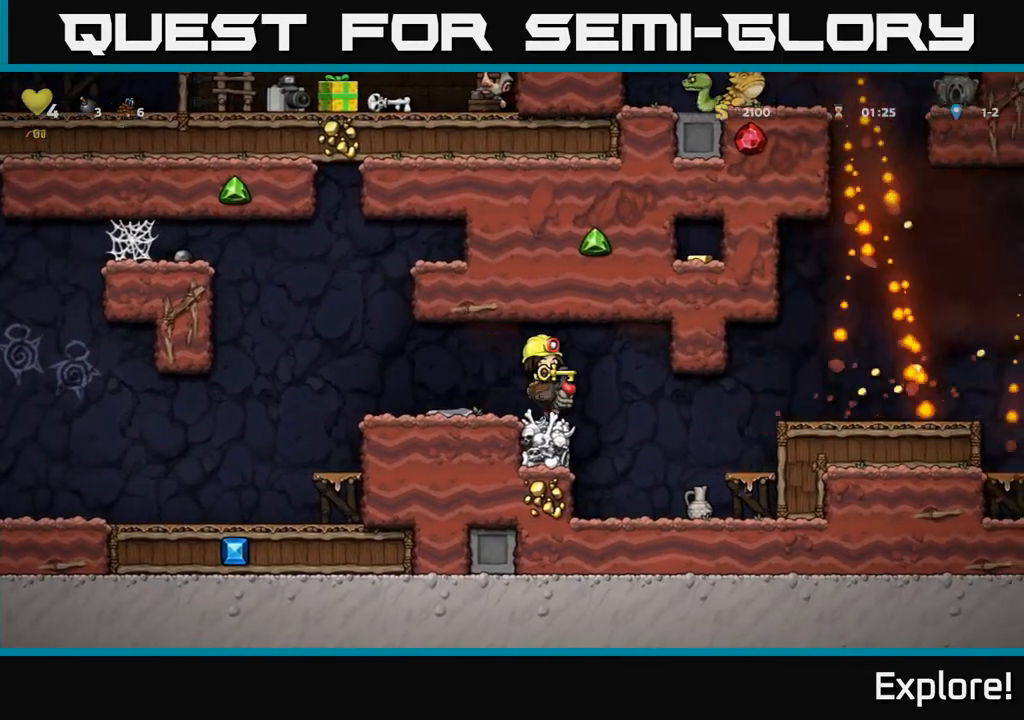
{"buttons": ["A", "DPAD_RIGHT"], "left_stick": "center", "right_stick": "center", "events": [[117, "DPAD_RIGHT", "up"], [383, "DPAD_RIGHT", "down"], [467, "A", "down"]]}
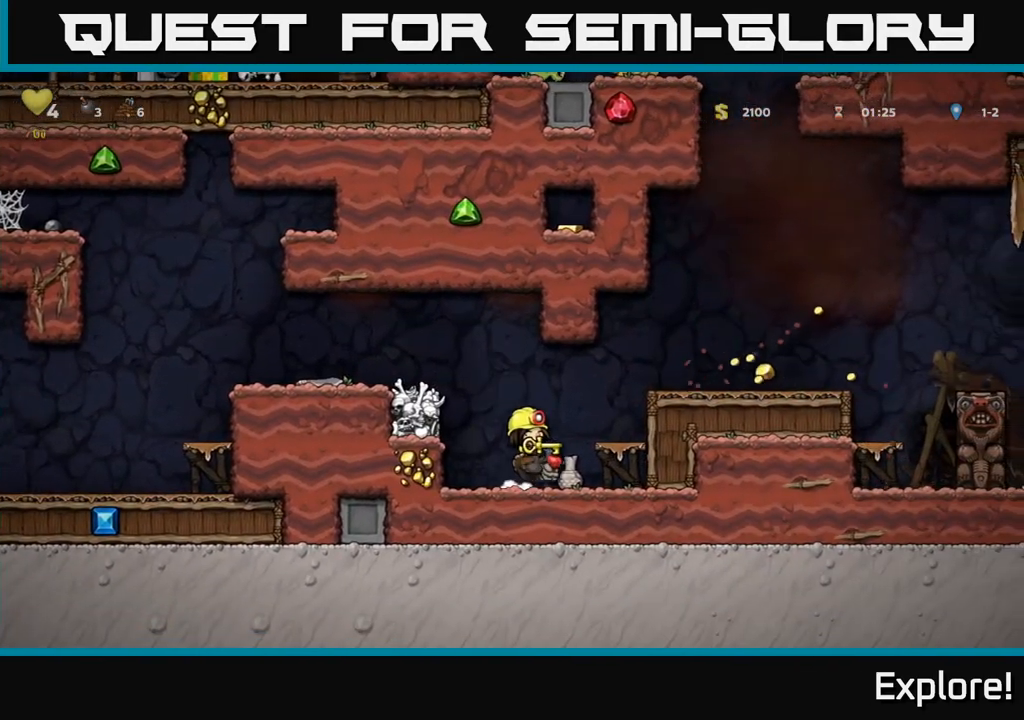
{"buttons": ["DPAD_RIGHT"], "left_stick": "center", "right_stick": "center", "events": [[67, "A", "up"], [133, "A", "down"], [267, "A", "up"]]}
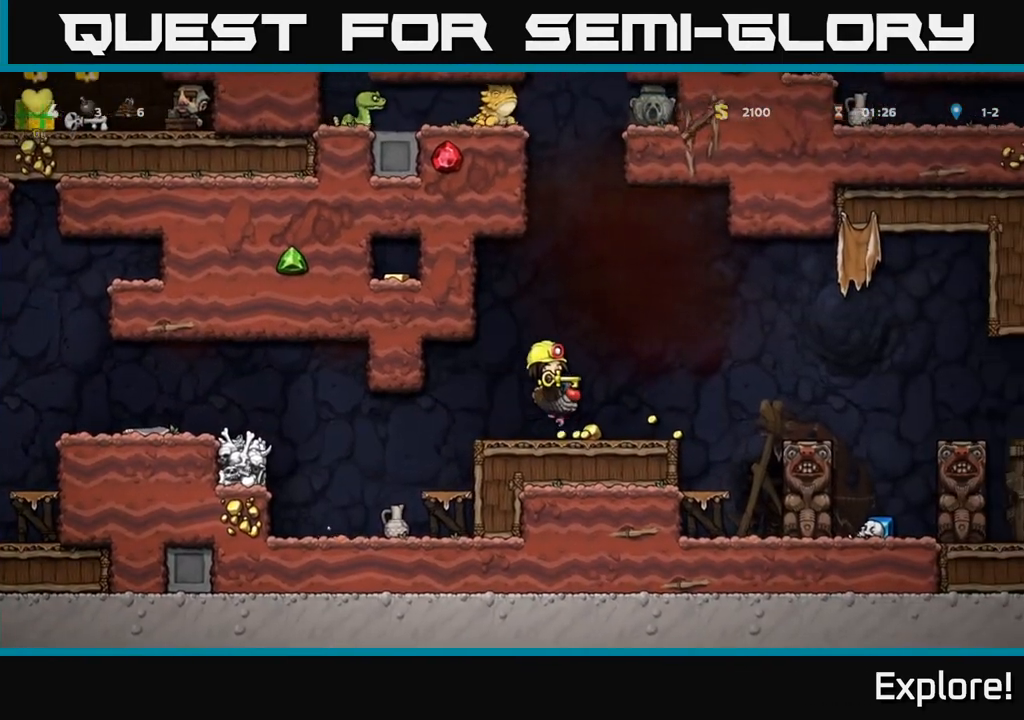
{"buttons": ["DPAD_LEFT"], "left_stick": "center", "right_stick": "center", "events": [[283, "DPAD_RIGHT", "up"], [317, "DPAD_LEFT", "down"]]}